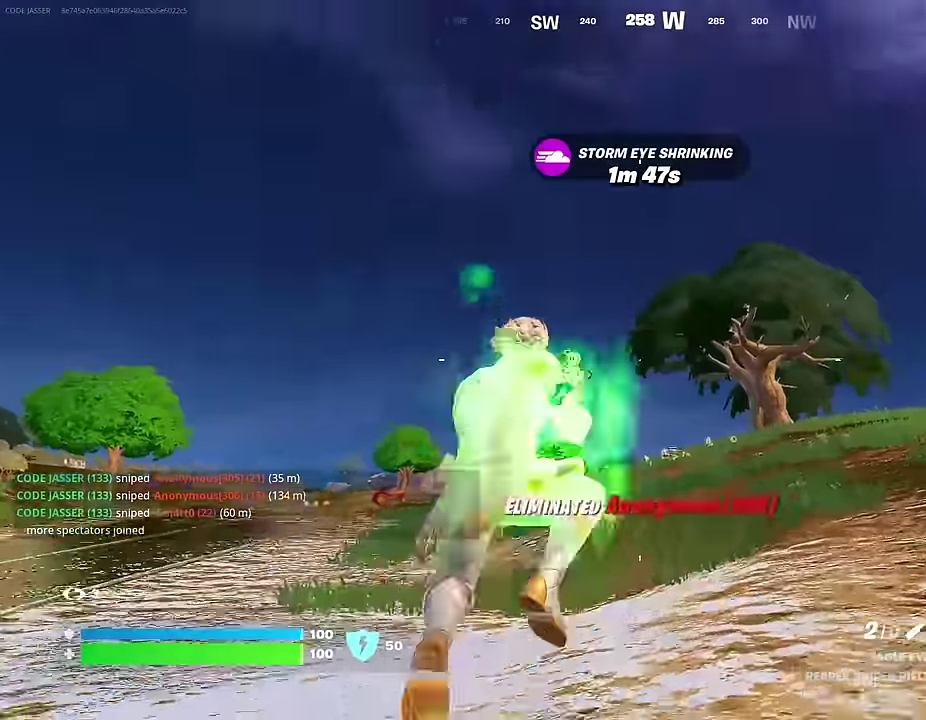
Gameplay with a controller (PlayStation layout); each line is a JSON object with the inputs held at the frame after it (dt_ms = milliseconds from this image to that frame). "events" lists button and stick changes between this image and that frame as [ms after this image, input, new state], when the widget could be followed in between.
{"dt_ms": 700, "buttons": [], "left_stick": "up", "right_stick": "center", "events": [[67, "CROSS", "up"]]}
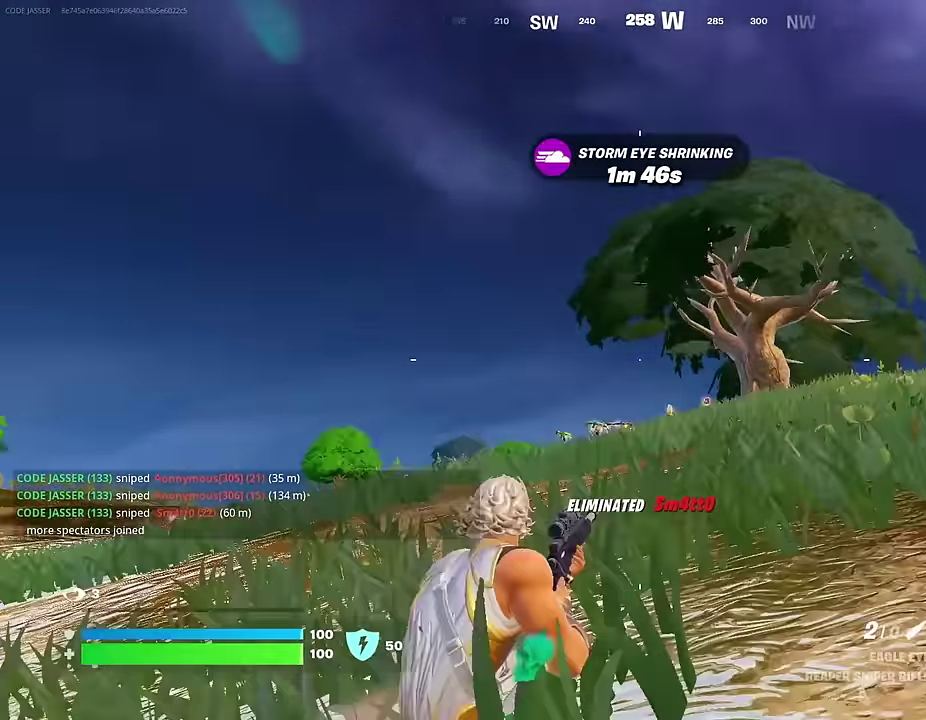
{"dt_ms": 300, "buttons": [], "left_stick": "up", "right_stick": "center", "events": [[83, "CROSS", "down"], [200, "CROSS", "up"]]}
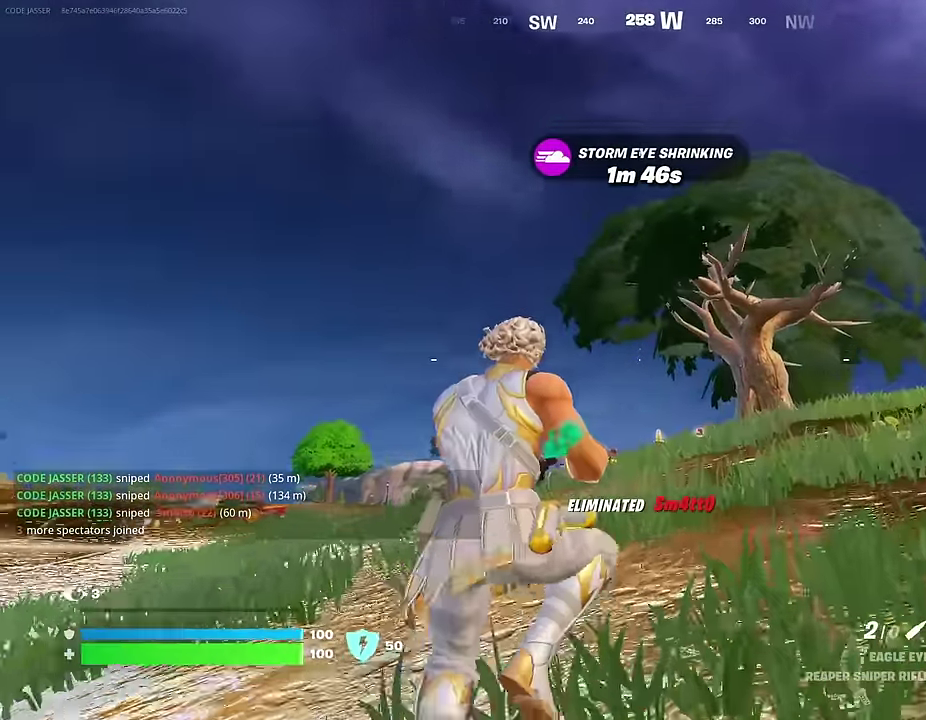
{"dt_ms": 700, "buttons": ["TRIANGLE", "R1"], "left_stick": "up", "right_stick": "center", "events": [[133, "CROSS", "down"], [183, "CROSS", "up"], [367, "right_stick", "down"], [483, "right_stick", "center"], [583, "R1", "down"], [667, "TRIANGLE", "down"]]}
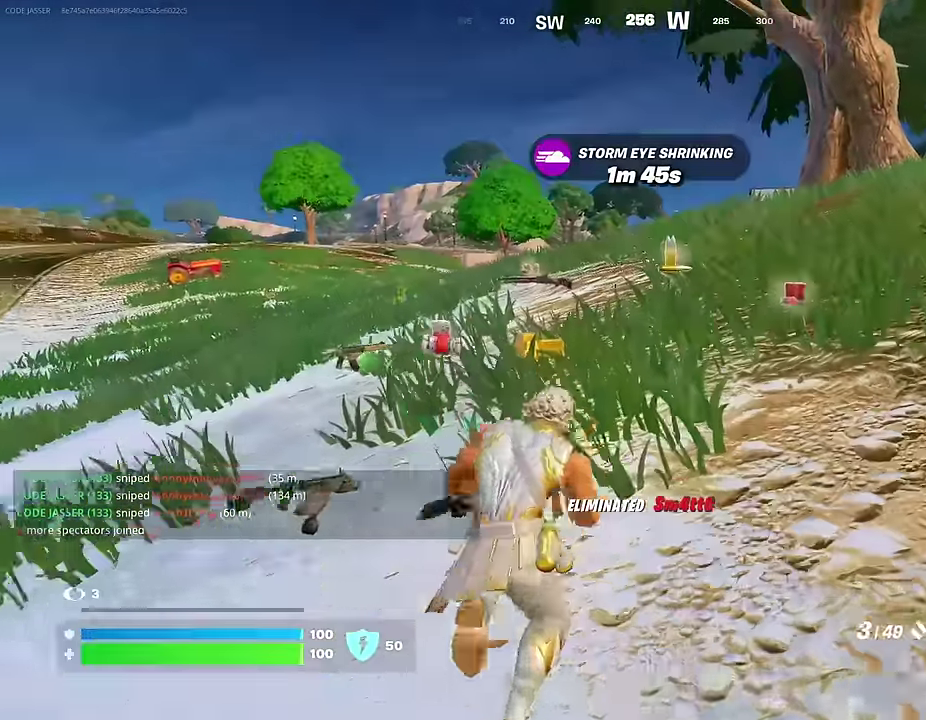
{"dt_ms": 300, "buttons": ["SQUARE"], "left_stick": "up-right", "right_stick": "center"}
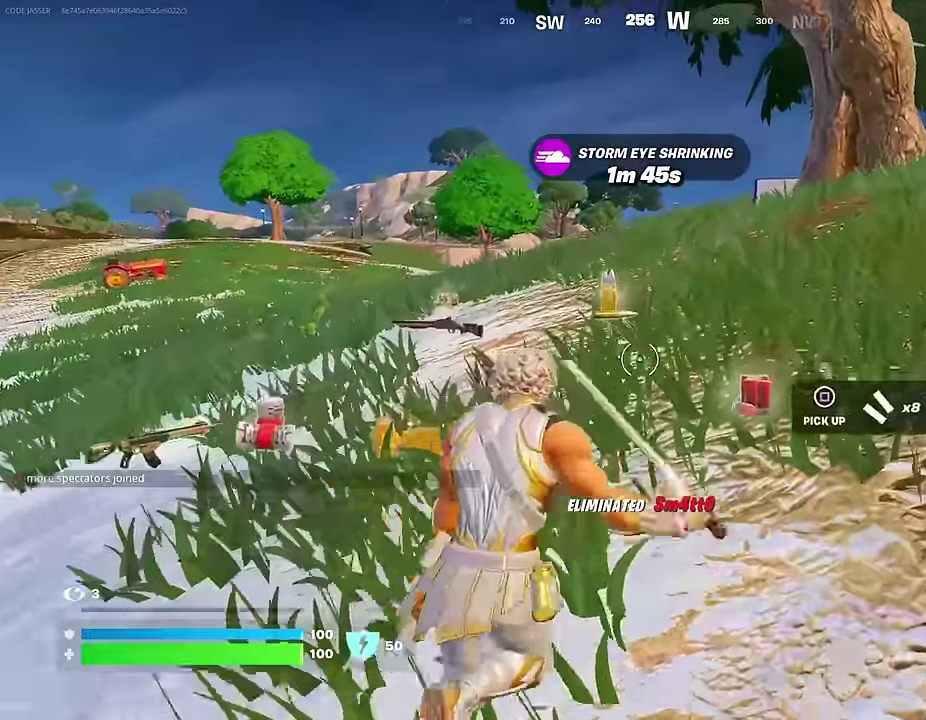
{"dt_ms": 700, "buttons": [], "left_stick": "up-left", "right_stick": "center"}
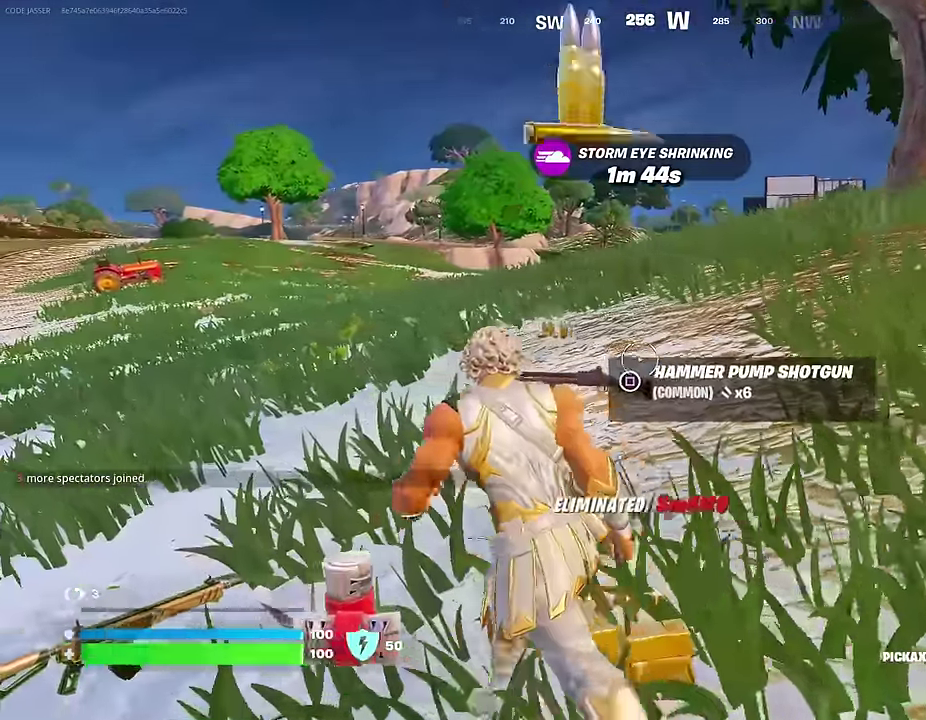
{"dt_ms": 300, "buttons": [], "left_stick": "up", "right_stick": "center", "events": [[133, "left_stick", "up"]]}
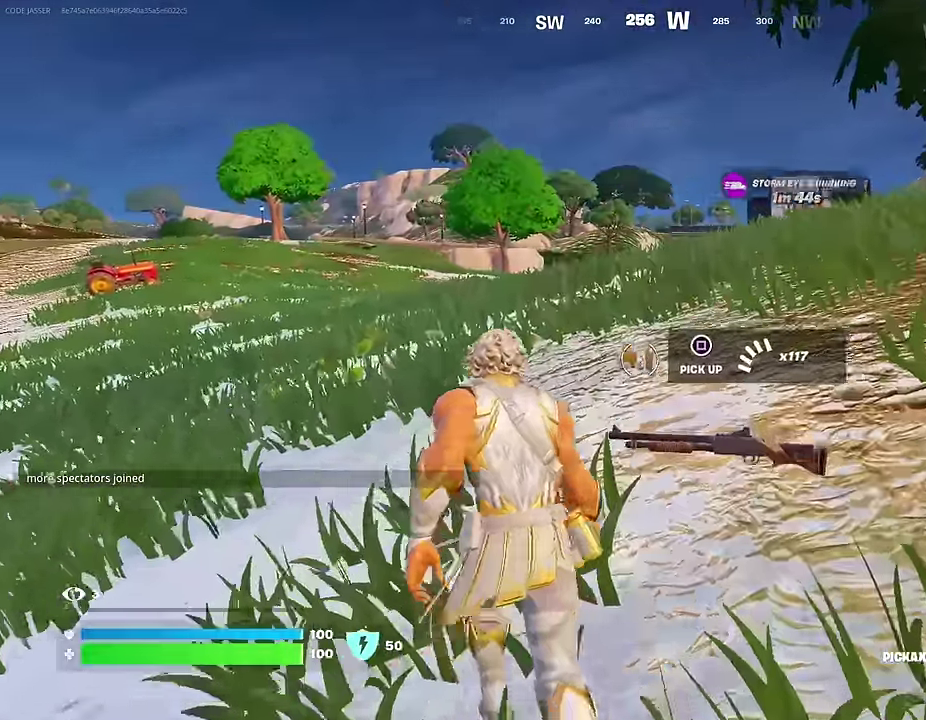
{"dt_ms": 900, "buttons": [], "left_stick": "up-left", "right_stick": "center", "events": [[17, "SQUARE", "down"], [33, "left_stick", "up-left"], [100, "SQUARE", "up"], [200, "right_stick", "left"], [500, "R1", "down"], [500, "right_stick", "center"], [617, "CROSS", "down"], [617, "R1", "up"], [700, "CROSS", "up"]]}
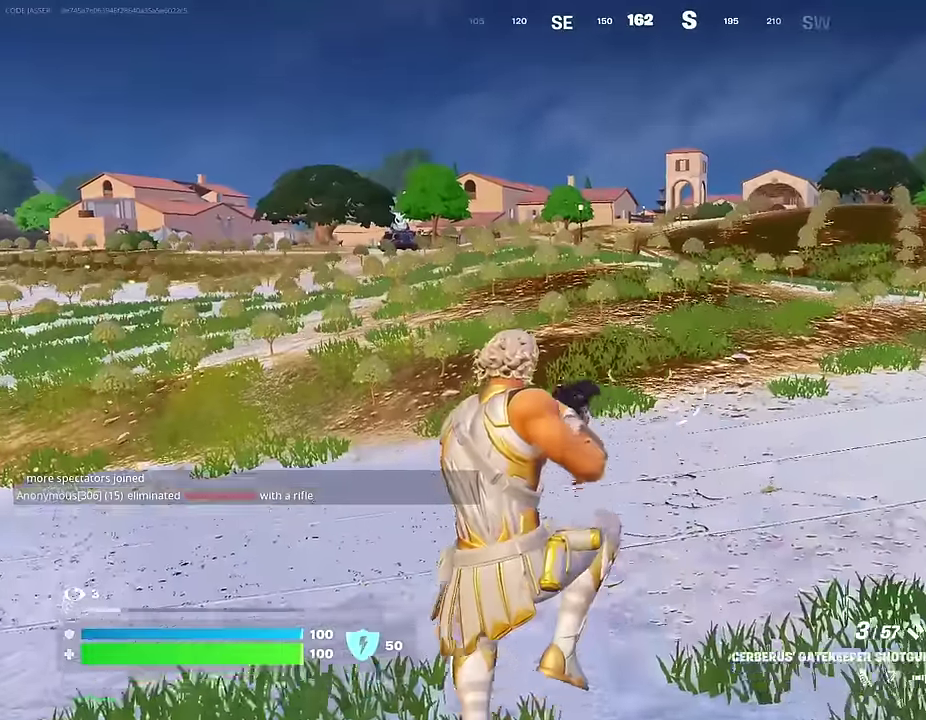
{"dt_ms": 300, "buttons": [], "left_stick": "up-left", "right_stick": "center", "events": [[117, "SQUARE", "down"], [183, "SQUARE", "up"]]}
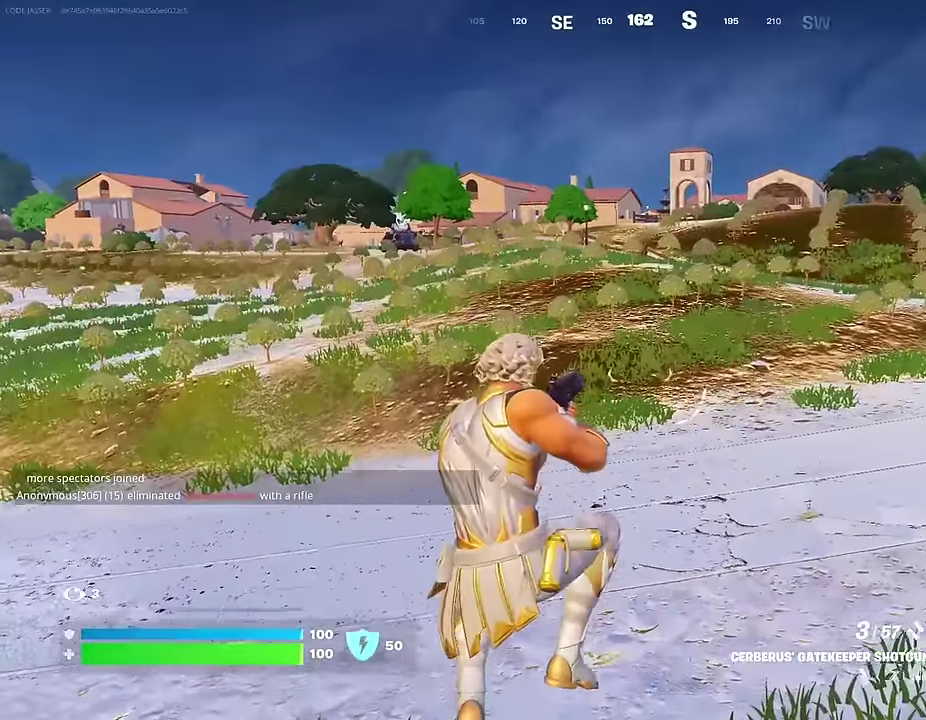
{"dt_ms": 500, "buttons": ["DPAD_RIGHT"], "left_stick": "up", "right_stick": "center", "events": [[117, "right_stick", "left"], [150, "left_stick", "up"], [333, "right_stick", "center"], [383, "DPAD_RIGHT", "down"]]}
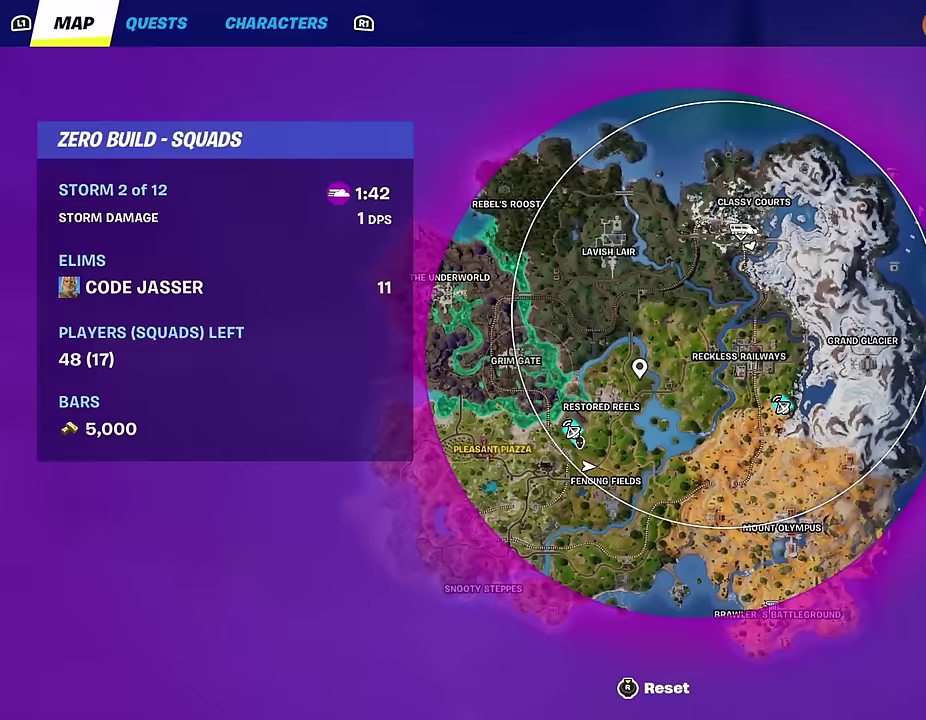
{"dt_ms": 500, "buttons": [], "left_stick": "up", "right_stick": "center", "events": [[17, "DPAD_RIGHT", "up"]]}
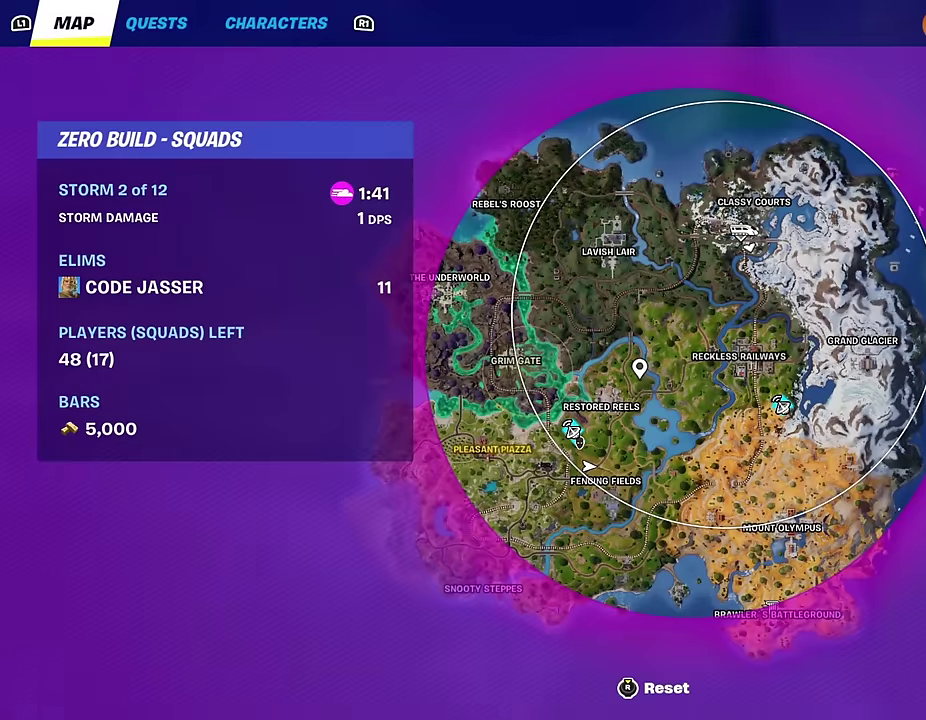
{"dt_ms": 600, "buttons": [], "left_stick": "up", "right_stick": "left", "events": [[533, "right_stick", "left"]]}
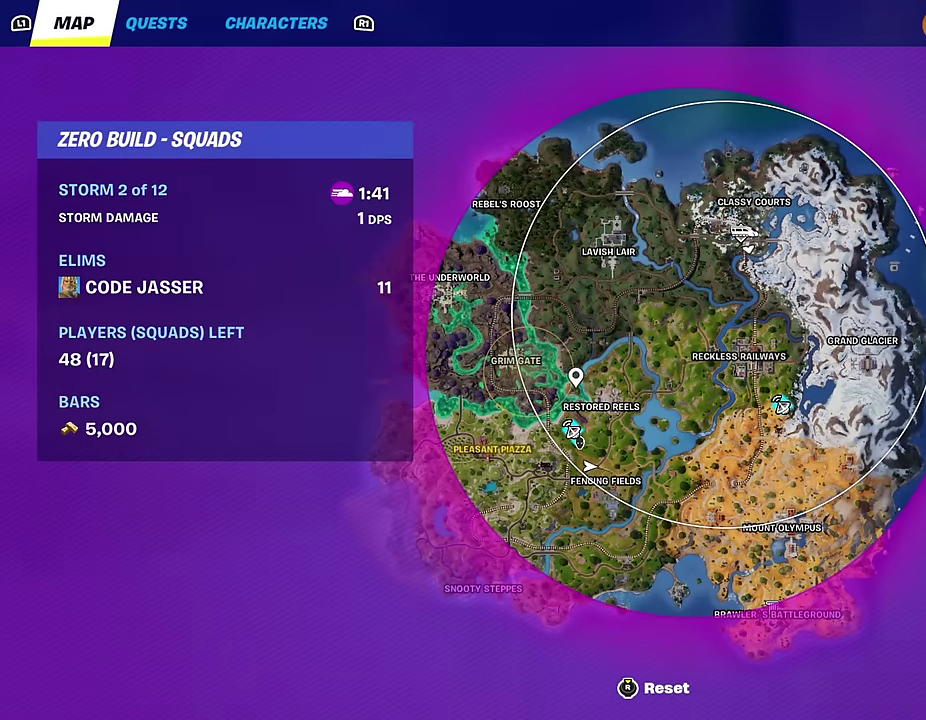
{"dt_ms": 400, "buttons": ["CROSS"], "left_stick": "up", "right_stick": "center", "events": [[67, "right_stick", "center"], [383, "CROSS", "down"]]}
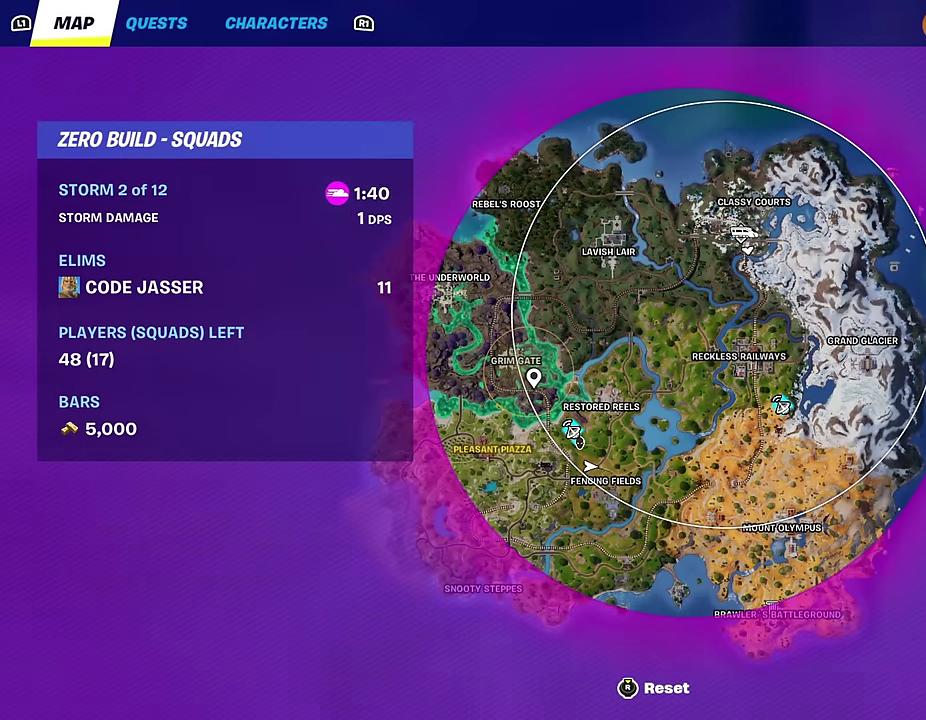
{"dt_ms": 500, "buttons": [], "left_stick": "up", "right_stick": "center"}
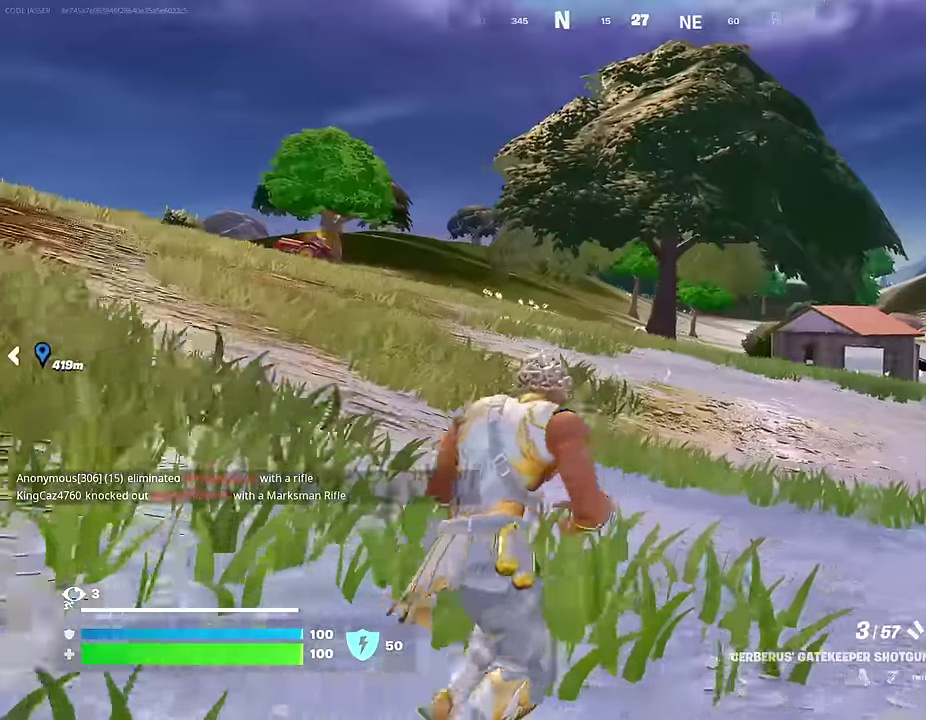
{"dt_ms": 300, "buttons": [], "left_stick": "center", "right_stick": "center", "events": [[50, "CROSS", "down"], [117, "R1", "down"], [150, "CROSS", "up"], [217, "R1", "up"], [217, "left_stick", "center"]]}
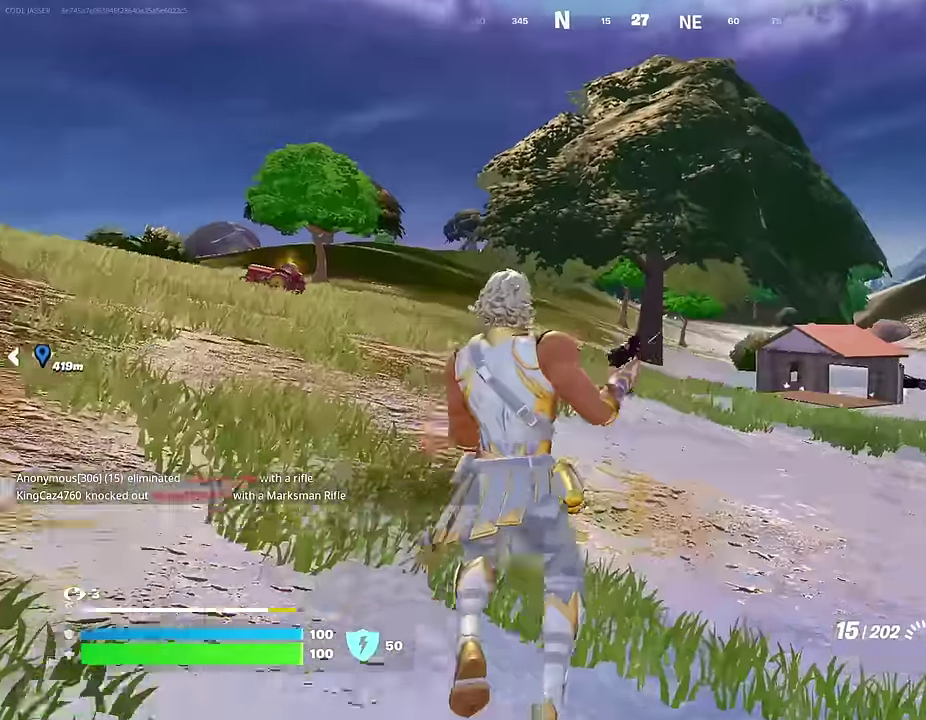
{"dt_ms": 700, "buttons": ["DPAD_RIGHT"], "left_stick": "up", "right_stick": "center", "events": [[117, "SQUARE", "down"], [134, "left_stick", "up"], [184, "SQUARE", "up"], [200, "left_stick", "up-left"], [250, "SQUARE", "down"], [317, "SQUARE", "up"], [434, "left_stick", "up"], [600, "DPAD_RIGHT", "down"]]}
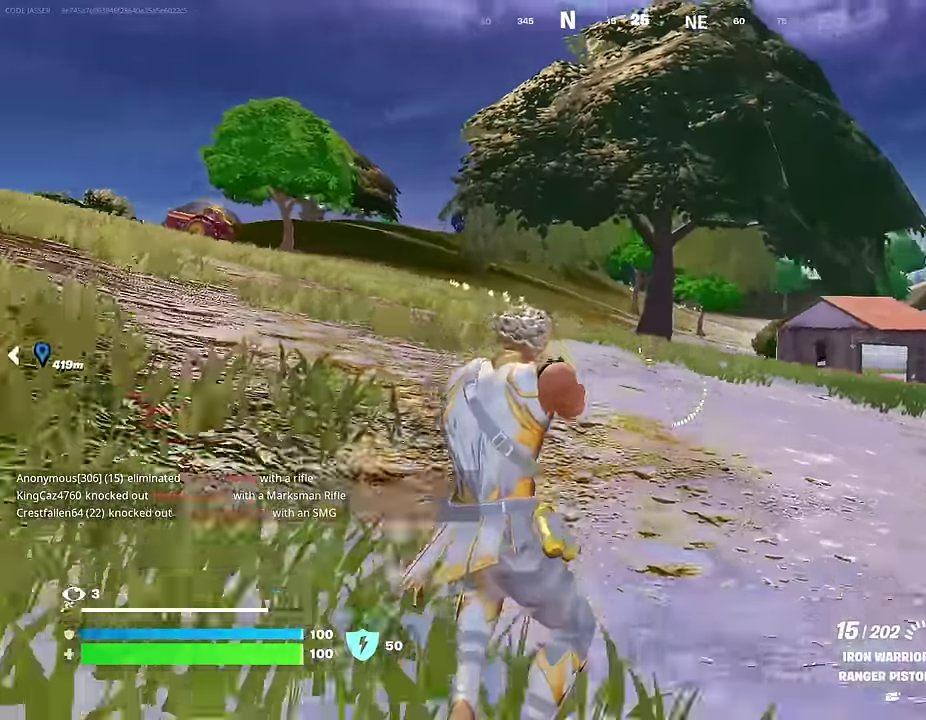
{"dt_ms": 500, "buttons": [], "left_stick": "up", "right_stick": "center", "events": [[34, "DPAD_RIGHT", "up"]]}
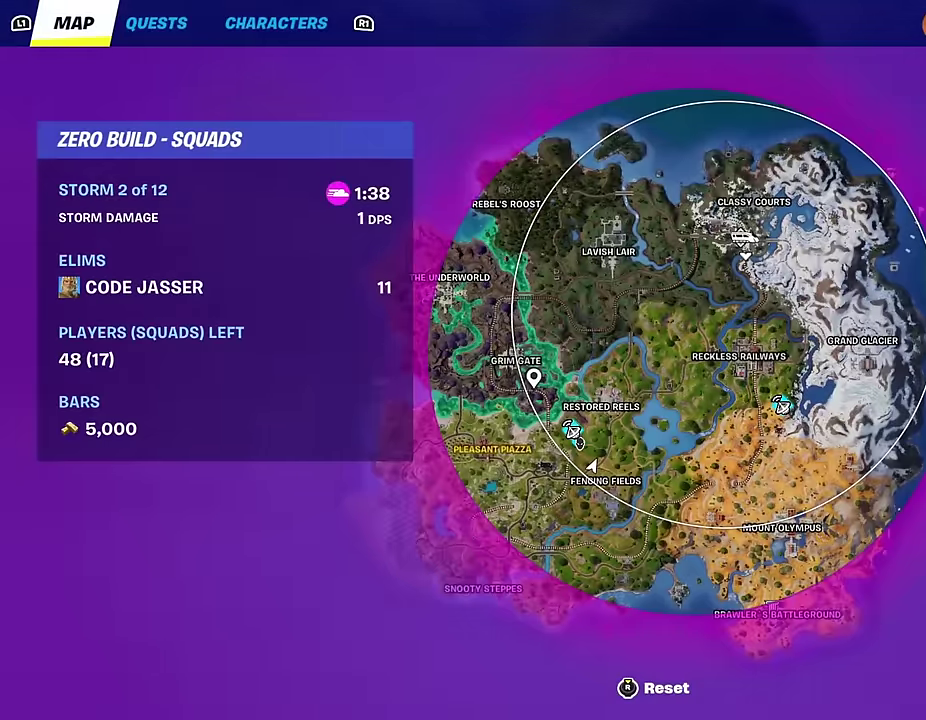
{"dt_ms": 500, "buttons": [], "left_stick": "up", "right_stick": "center", "events": []}
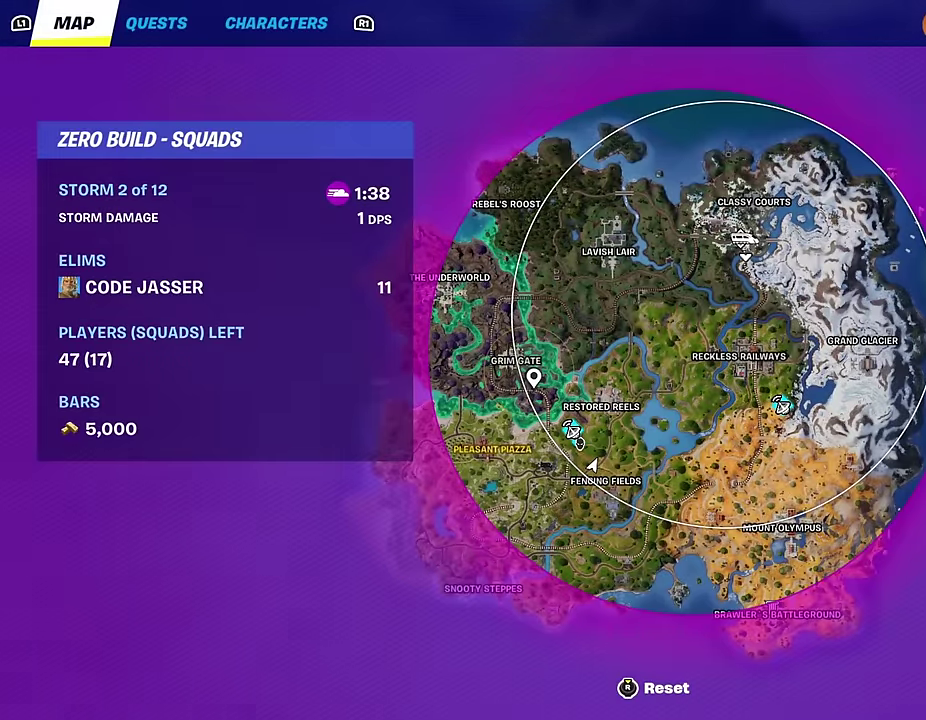
{"dt_ms": 300, "buttons": [], "left_stick": "up", "right_stick": "center", "events": [[167, "CIRCLE", "down"], [250, "CIRCLE", "up"]]}
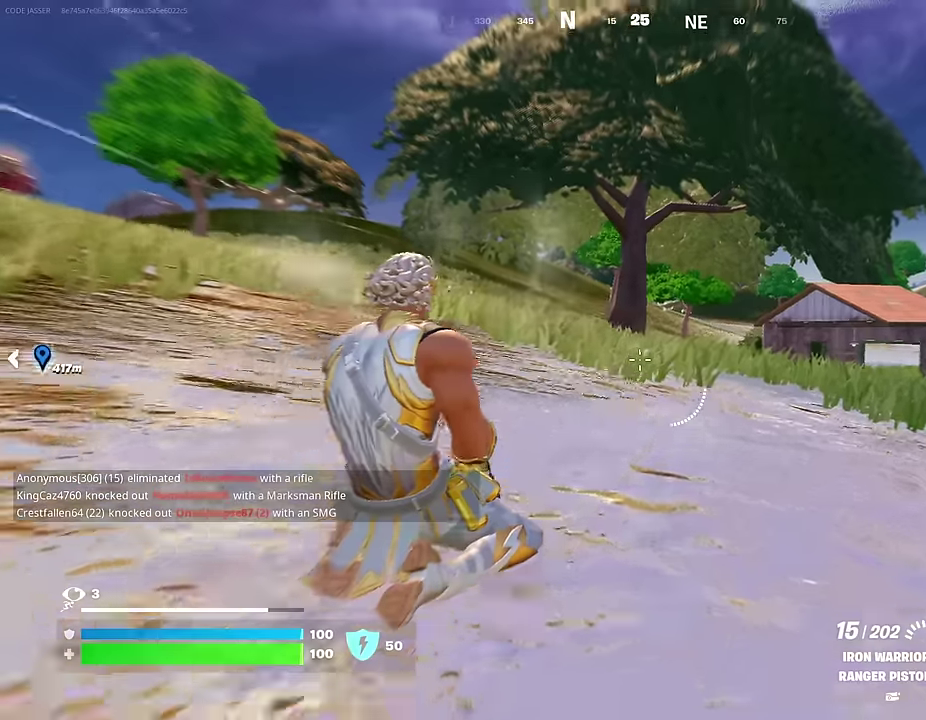
{"dt_ms": 900, "buttons": [], "left_stick": "up-left", "right_stick": "center"}
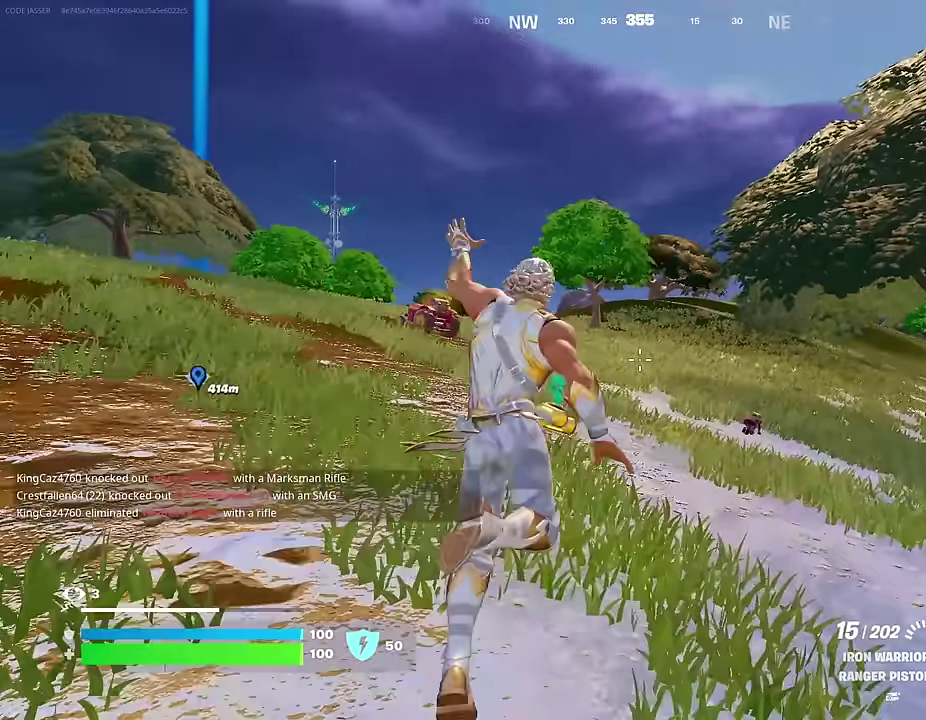
{"dt_ms": 300, "buttons": ["L1"], "left_stick": "up", "right_stick": "down-right", "events": [[267, "L1", "down"], [267, "left_stick", "up"], [267, "right_stick", "down-right"]]}
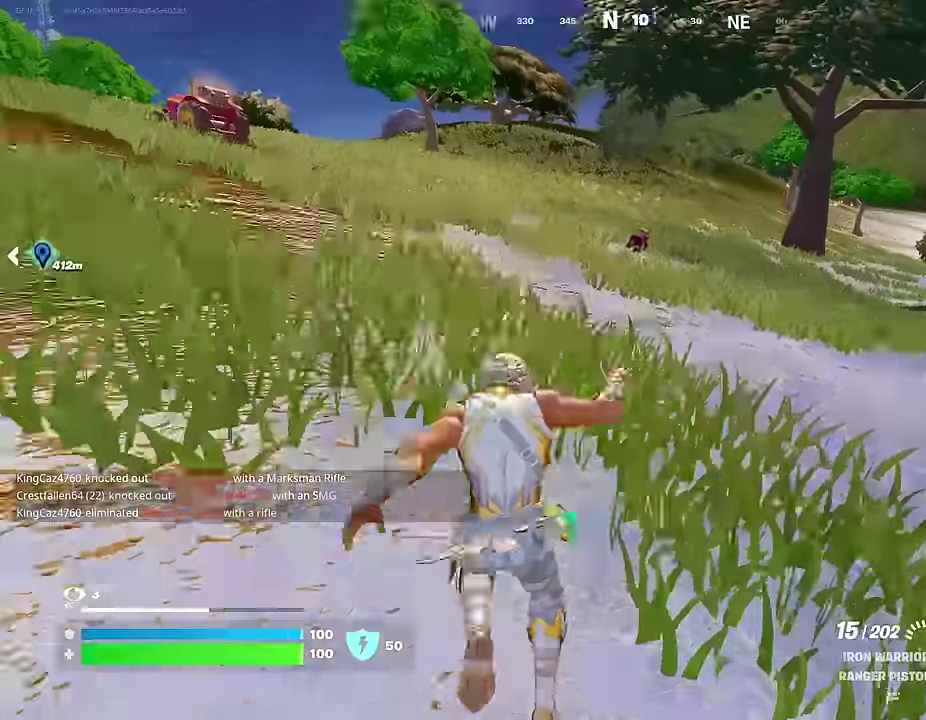
{"dt_ms": 700, "buttons": [], "left_stick": "up-right", "right_stick": "center", "events": [[34, "L1", "up"], [34, "right_stick", "center"], [150, "CROSS", "down"], [250, "CROSS", "up"], [300, "left_stick", "center"], [484, "left_stick", "up-right"]]}
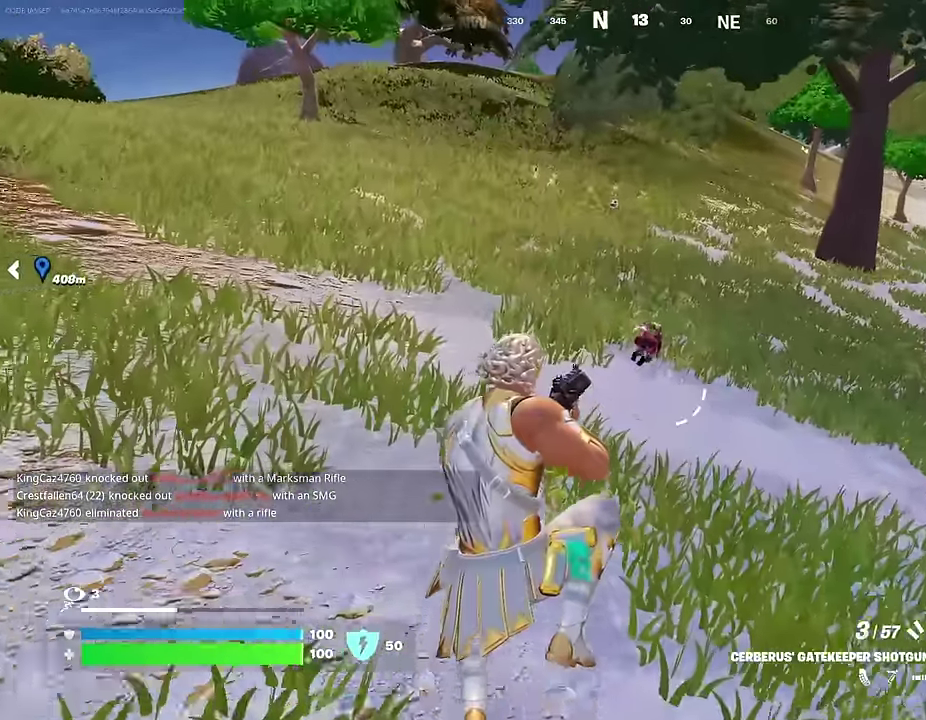
{"dt_ms": 300, "buttons": [], "left_stick": "up", "right_stick": "center", "events": [[84, "R2", "down"], [84, "left_stick", "up"], [100, "L1", "down"], [167, "R2", "up"], [184, "L1", "up"]]}
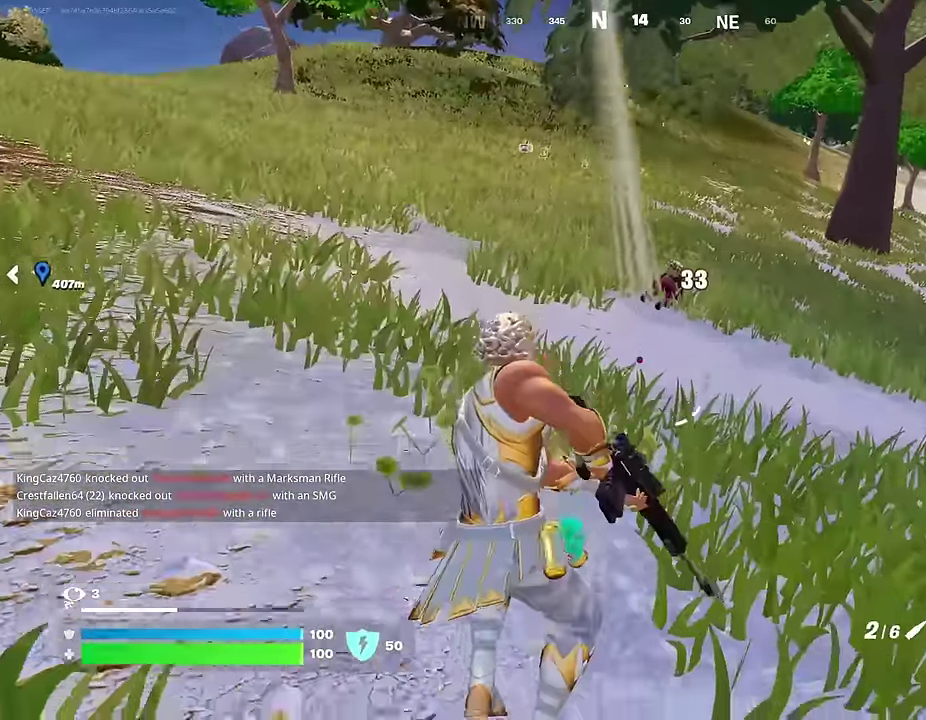
{"dt_ms": 700, "buttons": ["L2", "R2"], "left_stick": "up", "right_stick": "down-right", "events": [[367, "L2", "down"], [650, "right_stick", "right"], [667, "R2", "down"], [700, "right_stick", "down-right"]]}
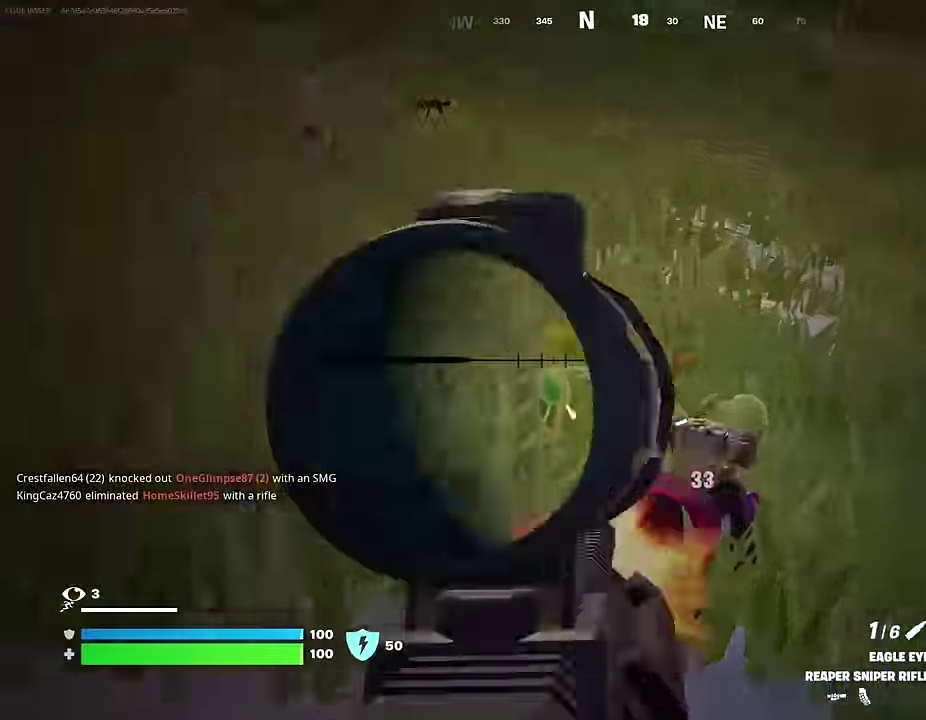
{"dt_ms": 300, "buttons": [], "left_stick": "up", "right_stick": "left", "events": [[17, "L2", "up"], [67, "R2", "up"], [67, "right_stick", "down"], [117, "right_stick", "down-left"], [167, "right_stick", "left"]]}
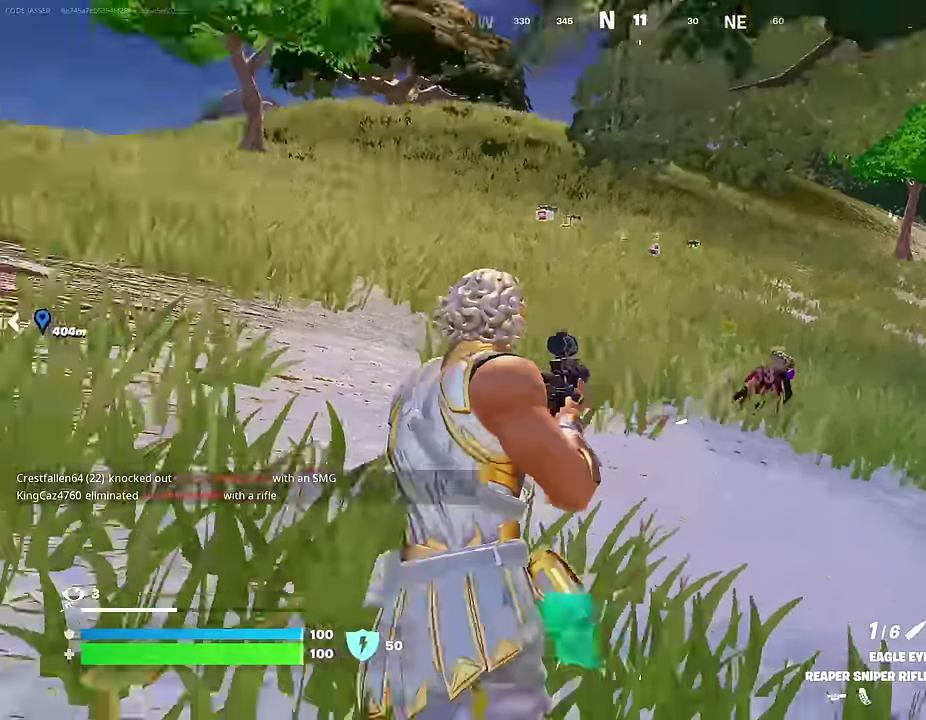
{"dt_ms": 700, "buttons": [], "left_stick": "center", "right_stick": "center"}
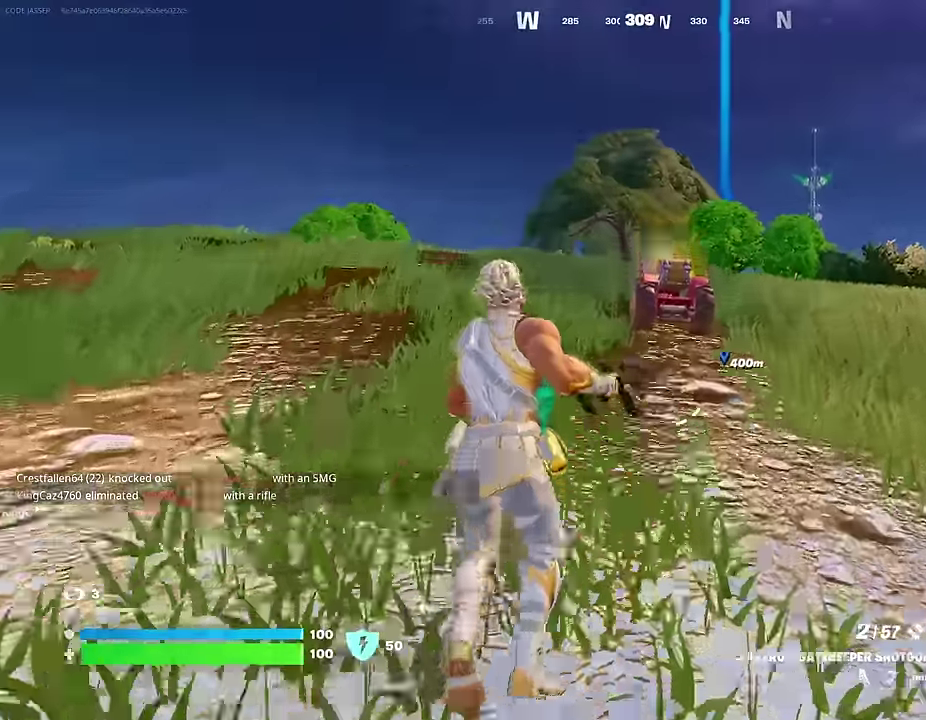
{"dt_ms": 300, "buttons": [], "left_stick": "up", "right_stick": "center", "events": [[67, "TRIANGLE", "down"], [134, "TRIANGLE", "up"], [250, "left_stick", "up"]]}
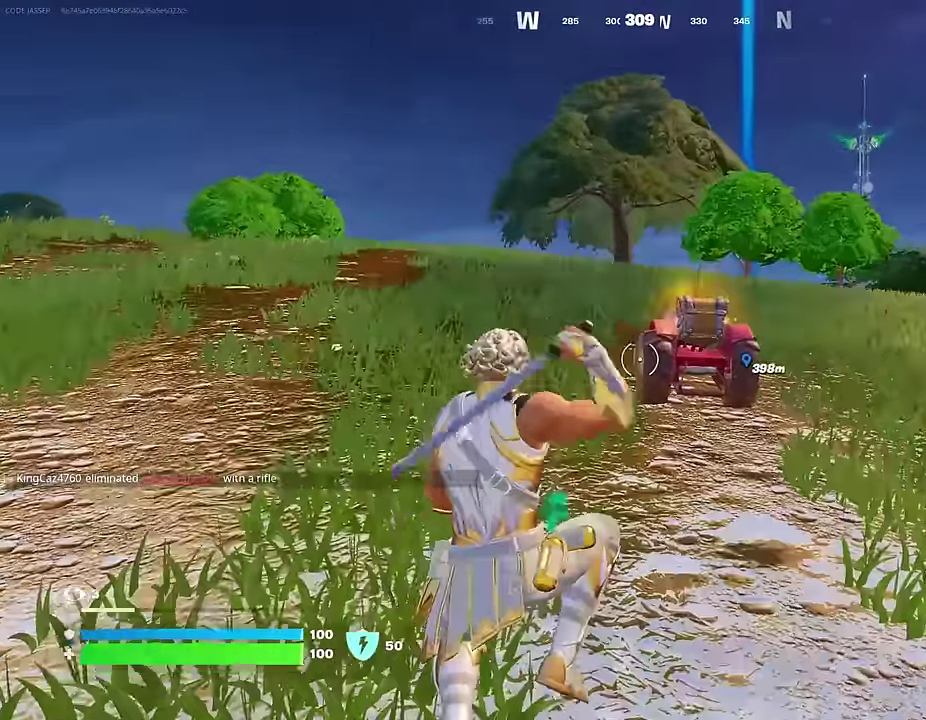
{"dt_ms": 600, "buttons": ["TRIANGLE"], "left_stick": "up", "right_stick": "center", "events": [[17, "R1", "down"], [150, "R1", "up"], [384, "CROSS", "down"], [400, "SQUARE", "down"], [450, "CROSS", "up"], [484, "SQUARE", "up"], [584, "TRIANGLE", "down"]]}